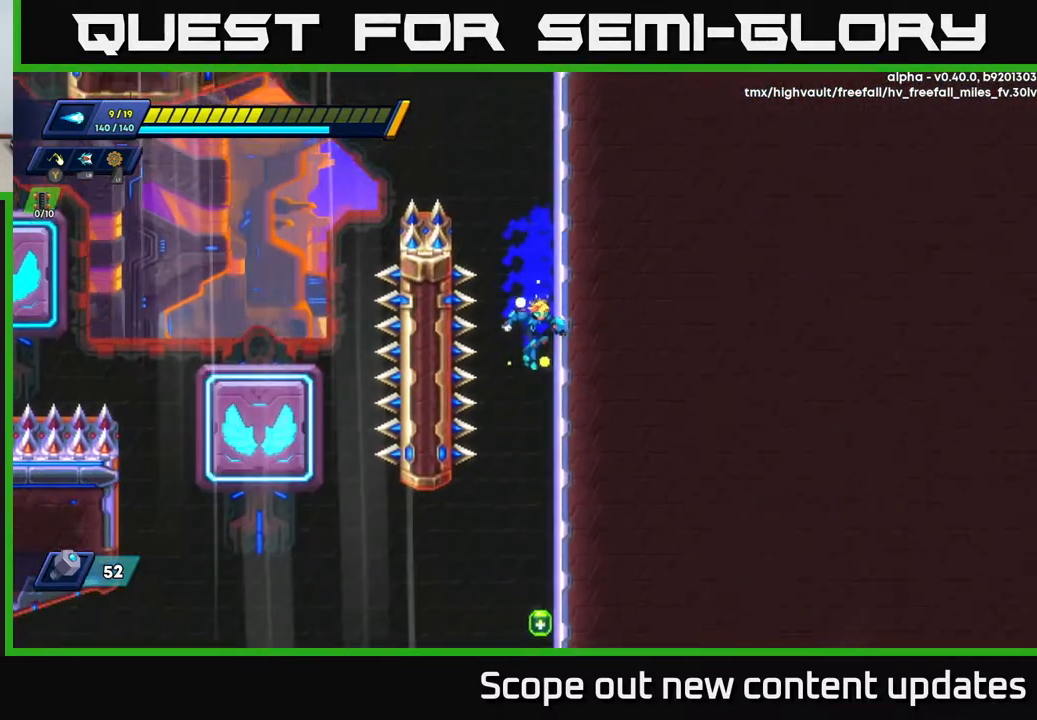
Gameplay with a controller (Xbox layout); each line is a JSON object with the inputs held at the frame after it. "events" lists button and stick changes between this image and that frame as [ms after this image, input, new state], when the widget could be followed in between.
{"buttons": ["DPAD_DOWN"], "left_stick": "center", "right_stick": "center", "events": []}
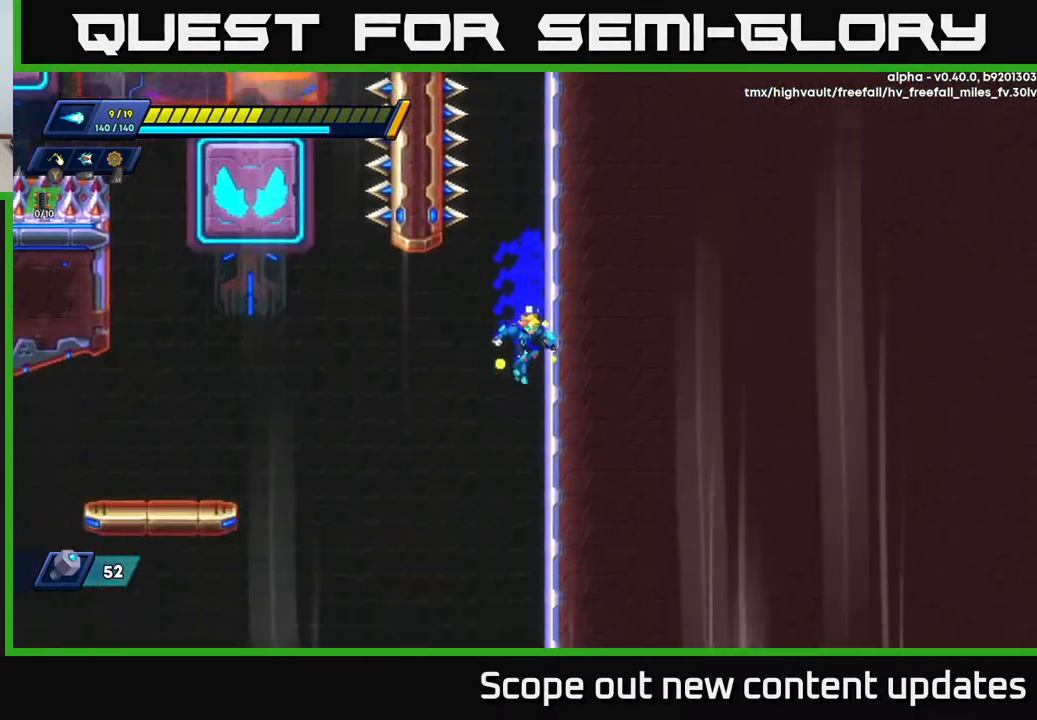
{"buttons": ["DPAD_DOWN", "DPAD_RIGHT"], "left_stick": "center", "right_stick": "center", "events": [[333, "DPAD_RIGHT", "down"]]}
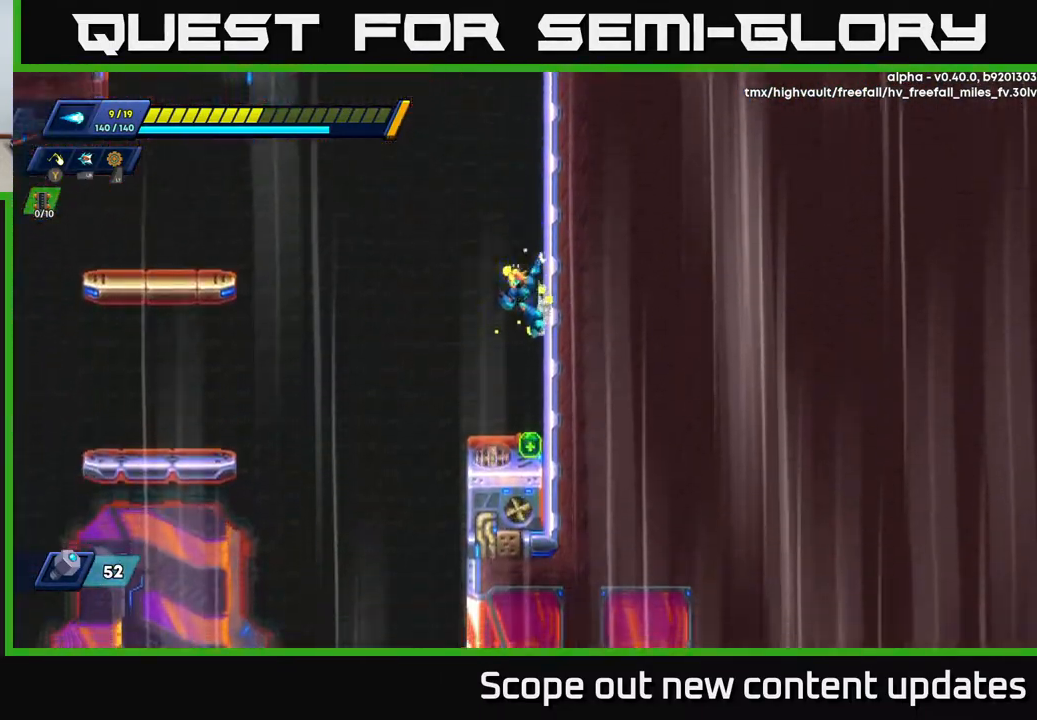
{"buttons": ["DPAD_DOWN", "DPAD_LEFT"], "left_stick": "center", "right_stick": "center", "events": [[17, "DPAD_DOWN", "up"], [50, "DPAD_RIGHT", "up"], [100, "DPAD_DOWN", "down"], [500, "DPAD_LEFT", "down"]]}
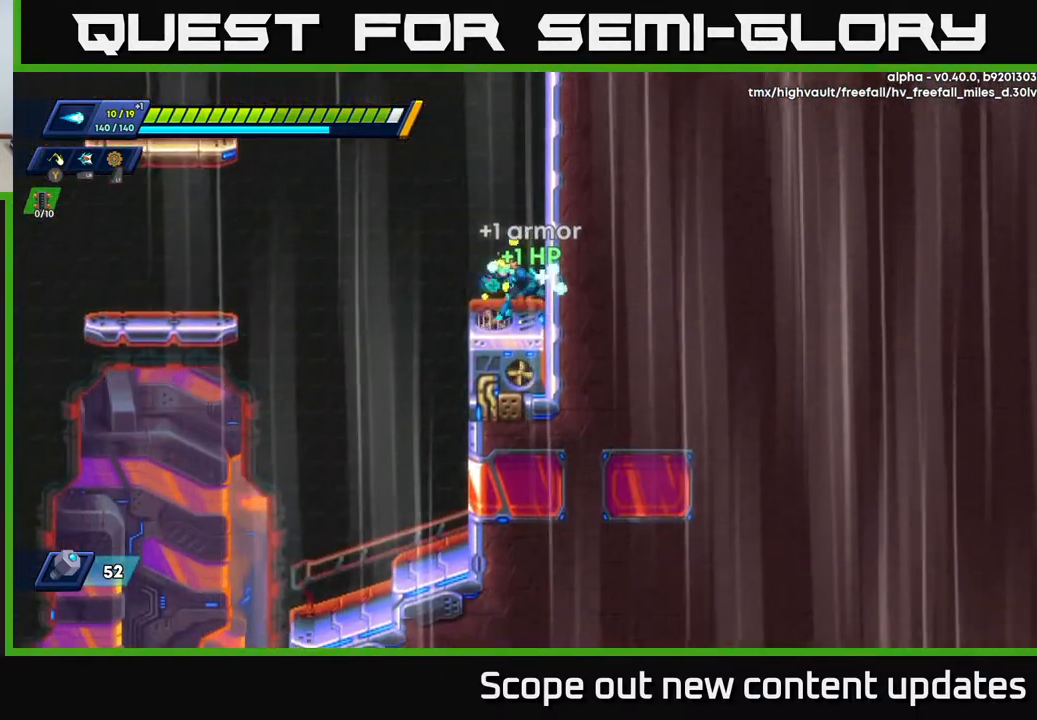
{"buttons": ["R2", "DPAD_LEFT"], "left_stick": "center", "right_stick": "center", "events": [[50, "DPAD_DOWN", "up"], [83, "R2", "down"], [183, "A", "down"], [300, "A", "up"]]}
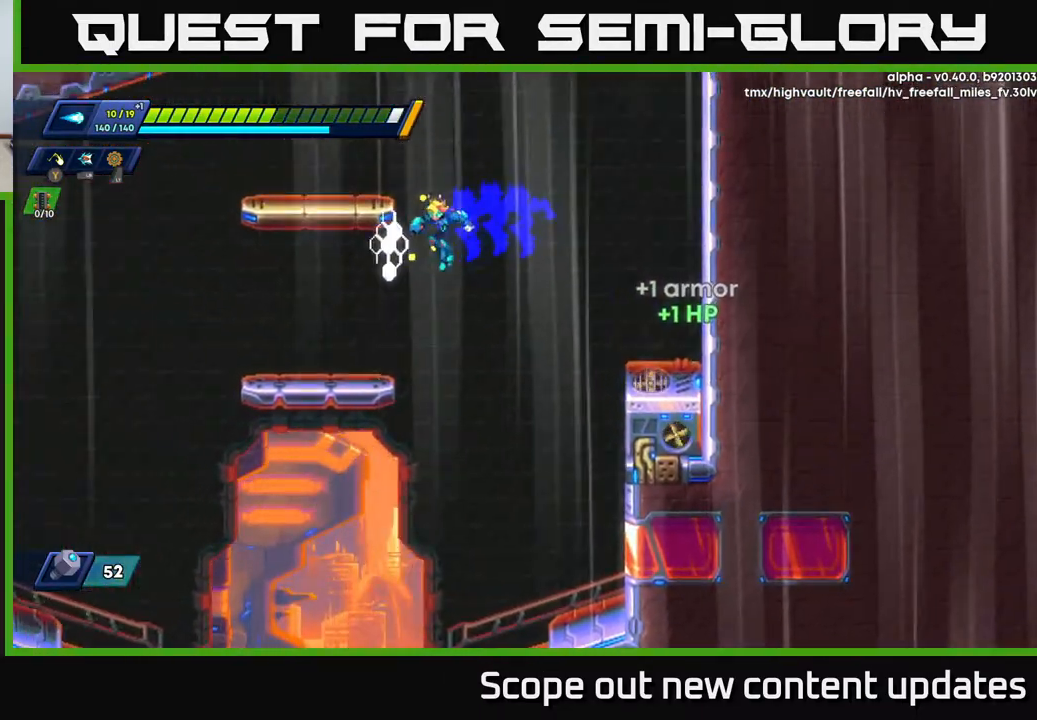
{"buttons": ["R2", "DPAD_LEFT"], "left_stick": "center", "right_stick": "down", "events": [[67, "right_stick", "down-left"], [483, "right_stick", "down"]]}
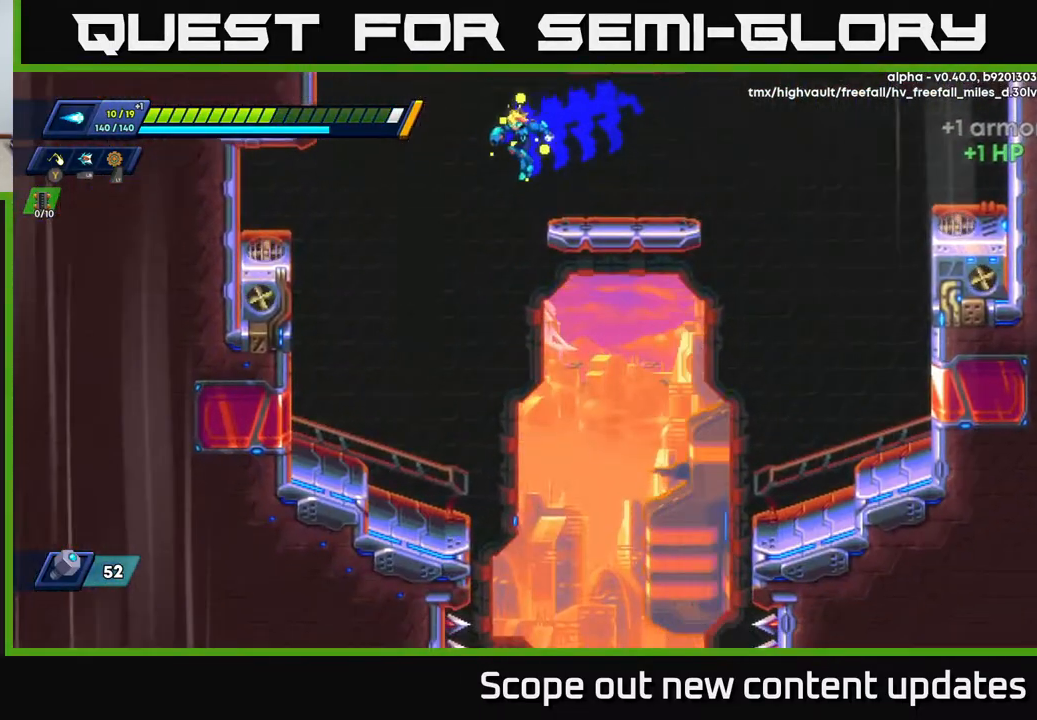
{"buttons": ["R2", "DPAD_DOWN", "DPAD_RIGHT"], "left_stick": "center", "right_stick": "down", "events": [[50, "DPAD_DOWN", "down"], [133, "DPAD_LEFT", "up"], [483, "DPAD_RIGHT", "down"]]}
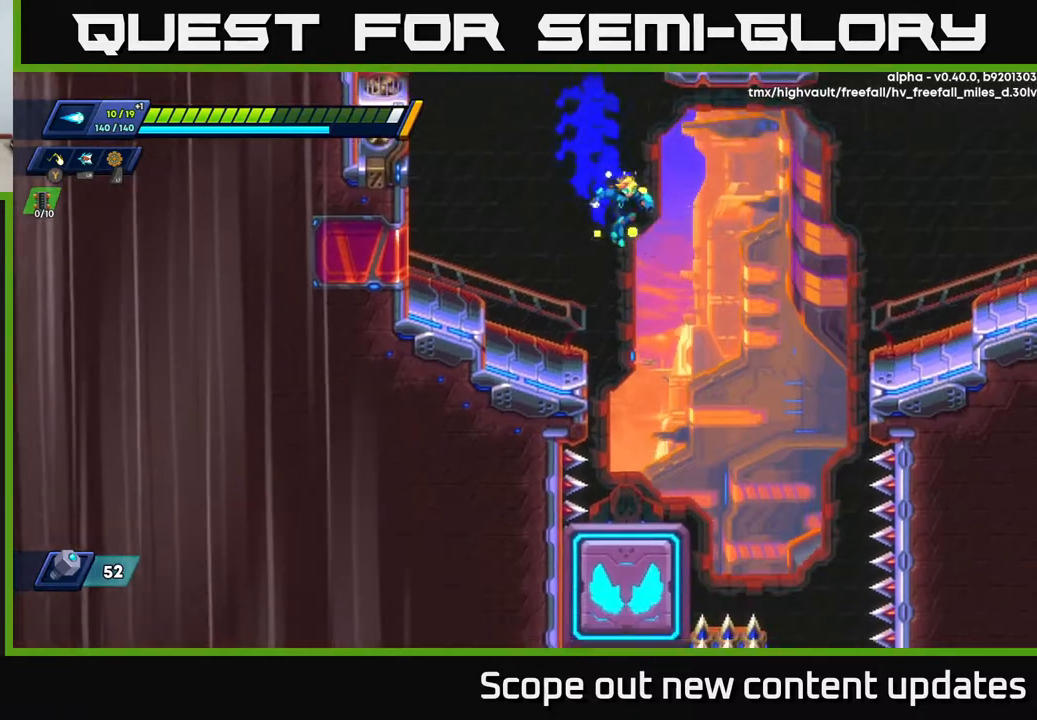
{"buttons": ["R2", "DPAD_DOWN", "DPAD_RIGHT"], "left_stick": "center", "right_stick": "down", "events": [[283, "DPAD_RIGHT", "up"], [483, "DPAD_RIGHT", "down"]]}
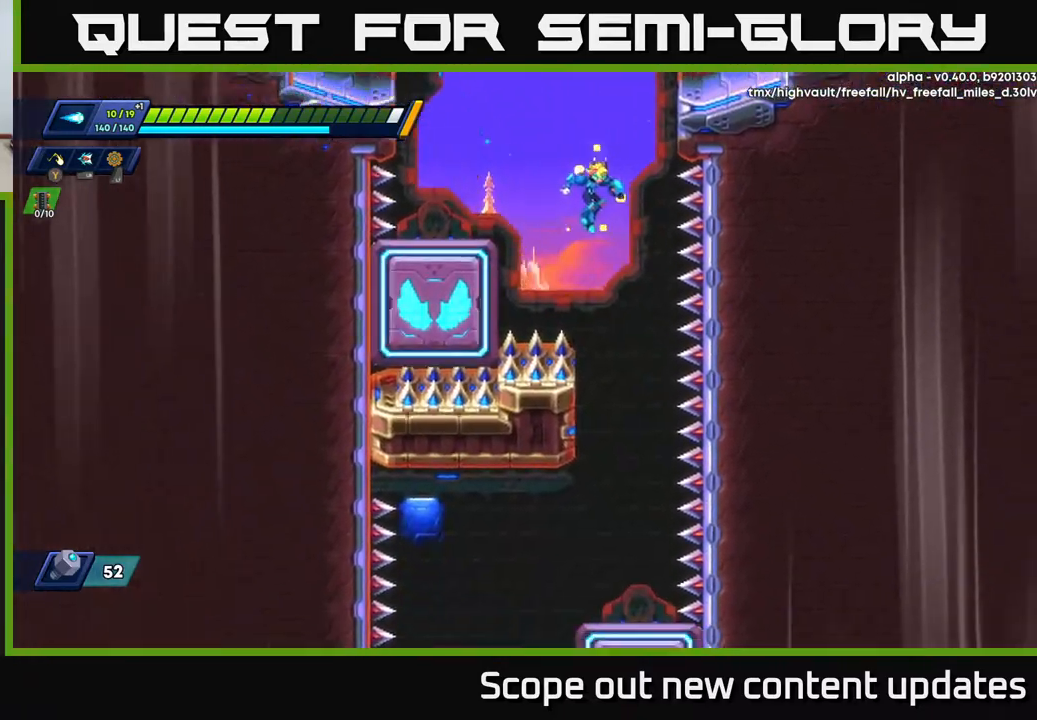
{"buttons": ["R2", "DPAD_DOWN"], "left_stick": "center", "right_stick": "down", "events": [[167, "DPAD_RIGHT", "up"]]}
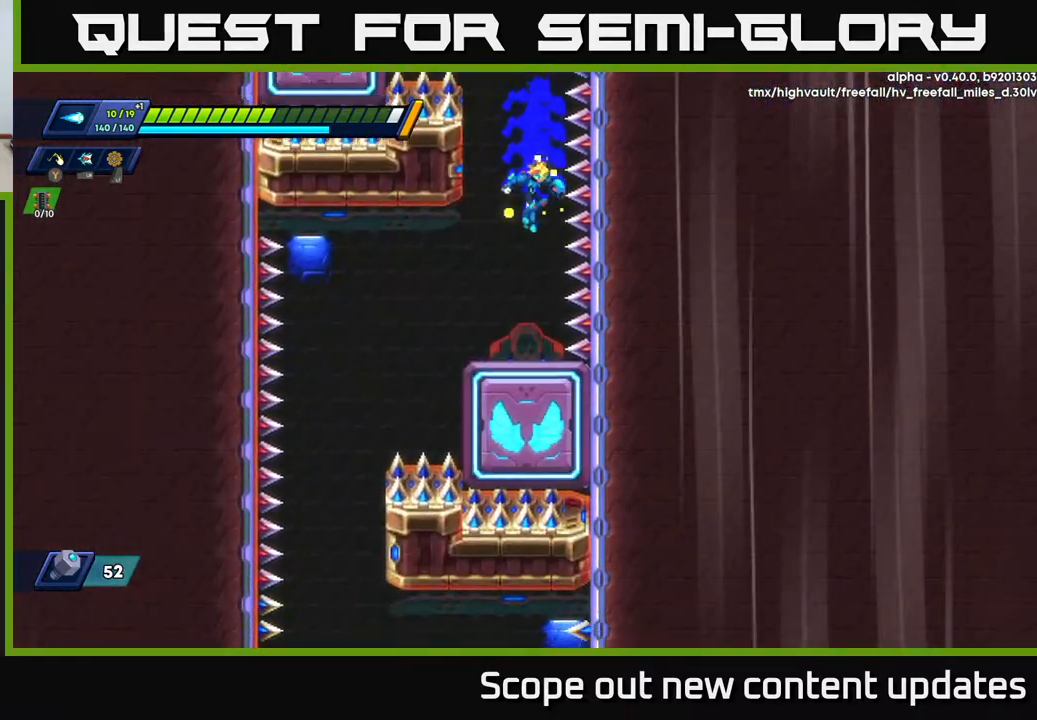
{"buttons": ["R2", "DPAD_DOWN", "DPAD_LEFT"], "left_stick": "center", "right_stick": "down", "events": [[83, "DPAD_LEFT", "down"], [150, "DPAD_DOWN", "up"], [467, "DPAD_DOWN", "down"]]}
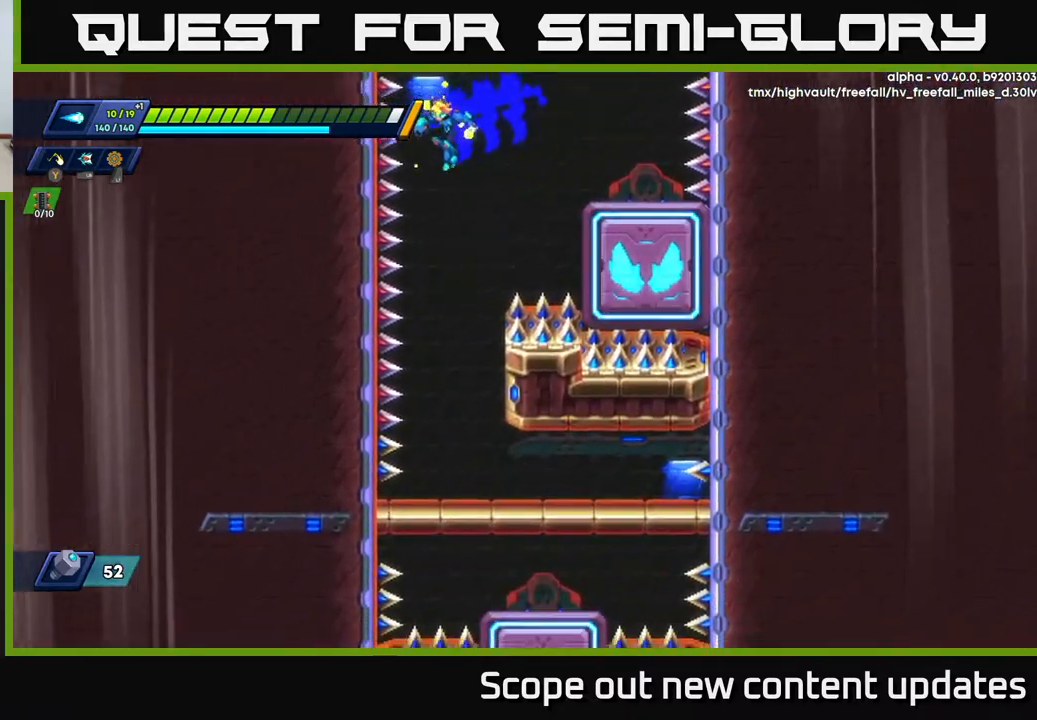
{"buttons": ["R2", "DPAD_DOWN"], "left_stick": "center", "right_stick": "down", "events": [[50, "DPAD_LEFT", "up"]]}
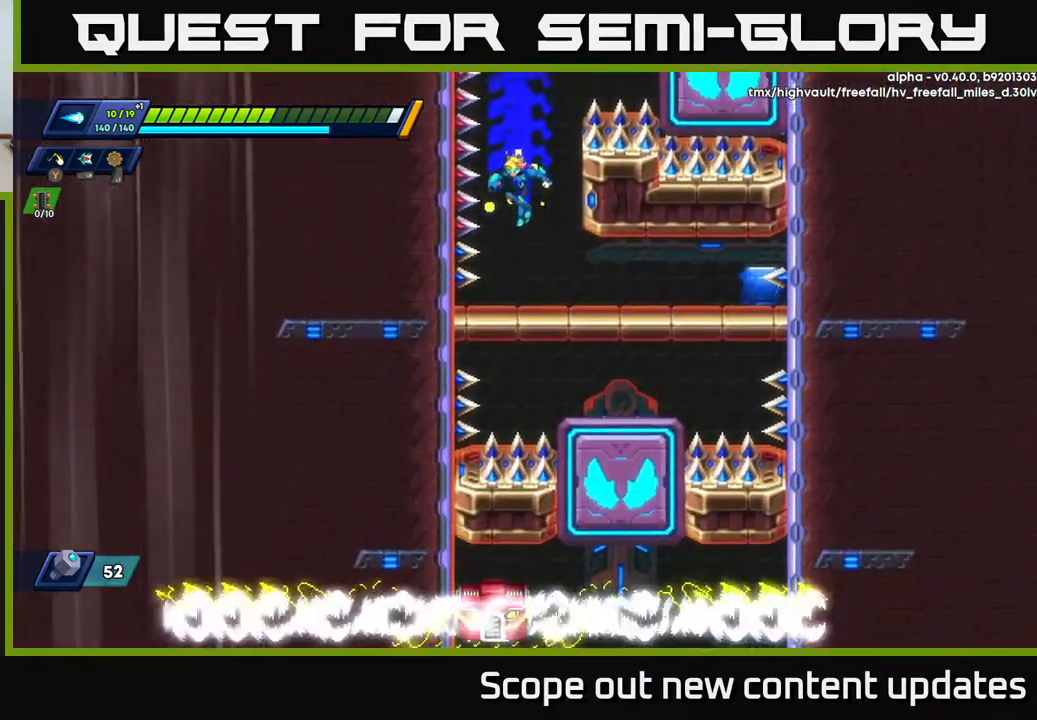
{"buttons": ["A", "DPAD_DOWN"], "left_stick": "center", "right_stick": "center", "events": [[167, "DPAD_RIGHT", "down"], [167, "right_stick", "down-right"], [250, "DPAD_DOWN", "up"], [317, "right_stick", "center"], [333, "R2", "up"], [417, "DPAD_DOWN", "down"], [450, "DPAD_RIGHT", "up"], [500, "A", "down"]]}
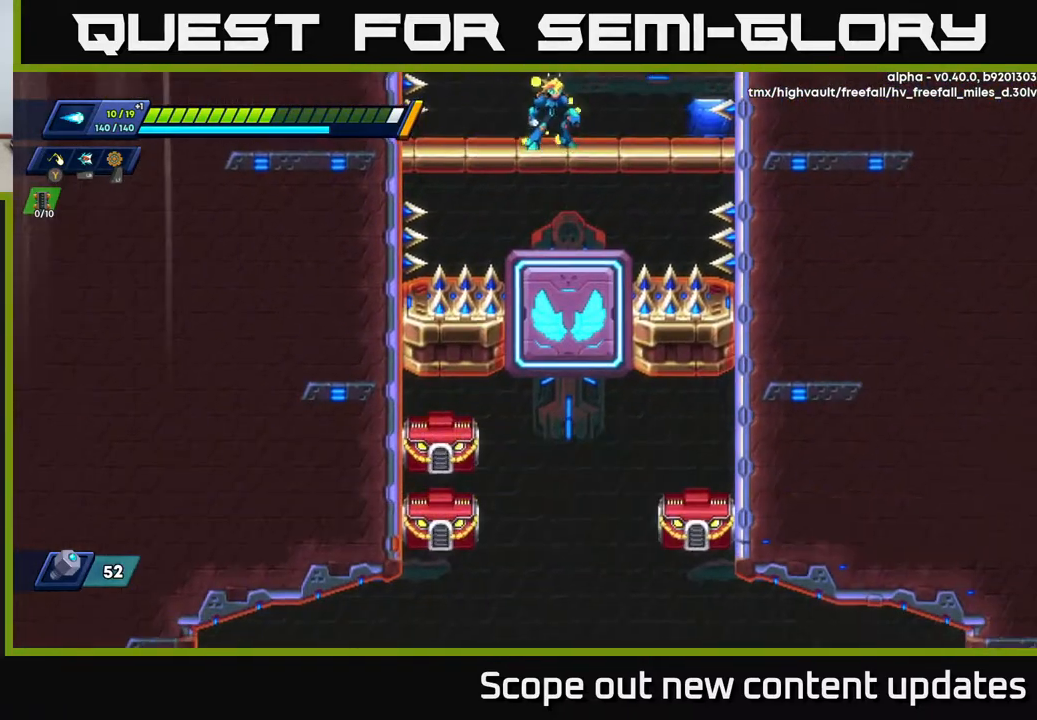
{"buttons": ["DPAD_DOWN"], "left_stick": "center", "right_stick": "center", "events": [[50, "A", "up"], [217, "DPAD_DOWN", "up"], [350, "DPAD_DOWN", "down"]]}
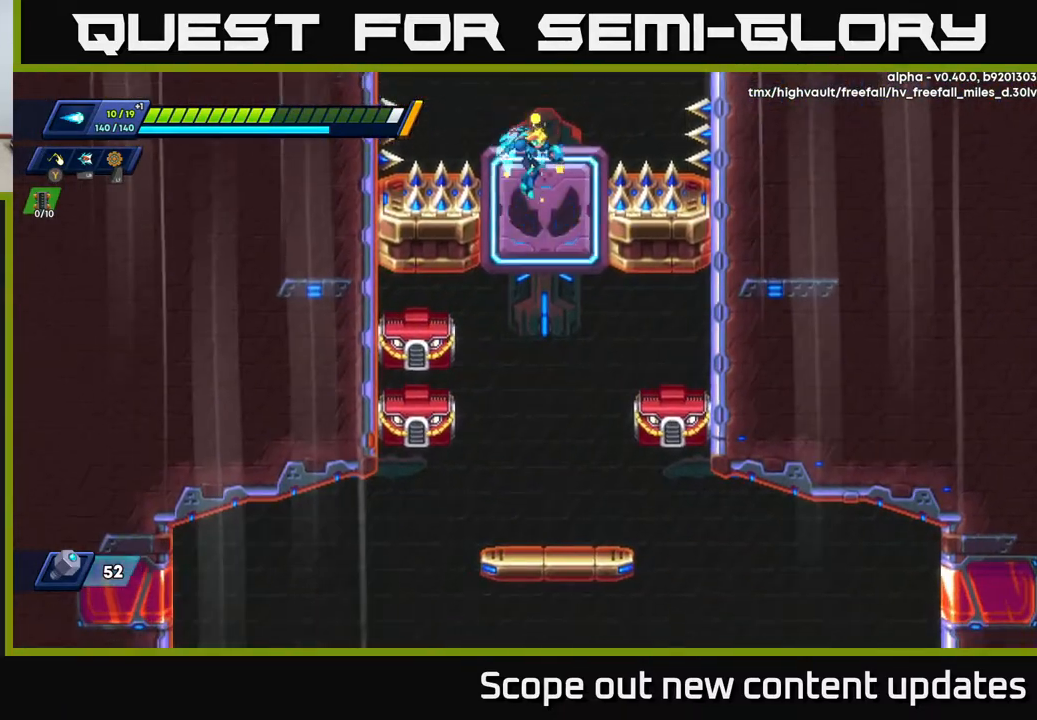
{"buttons": ["X", "DPAD_DOWN"], "left_stick": "center", "right_stick": "center", "events": [[33, "DPAD_RIGHT", "down"], [133, "DPAD_RIGHT", "up"], [450, "X", "down"]]}
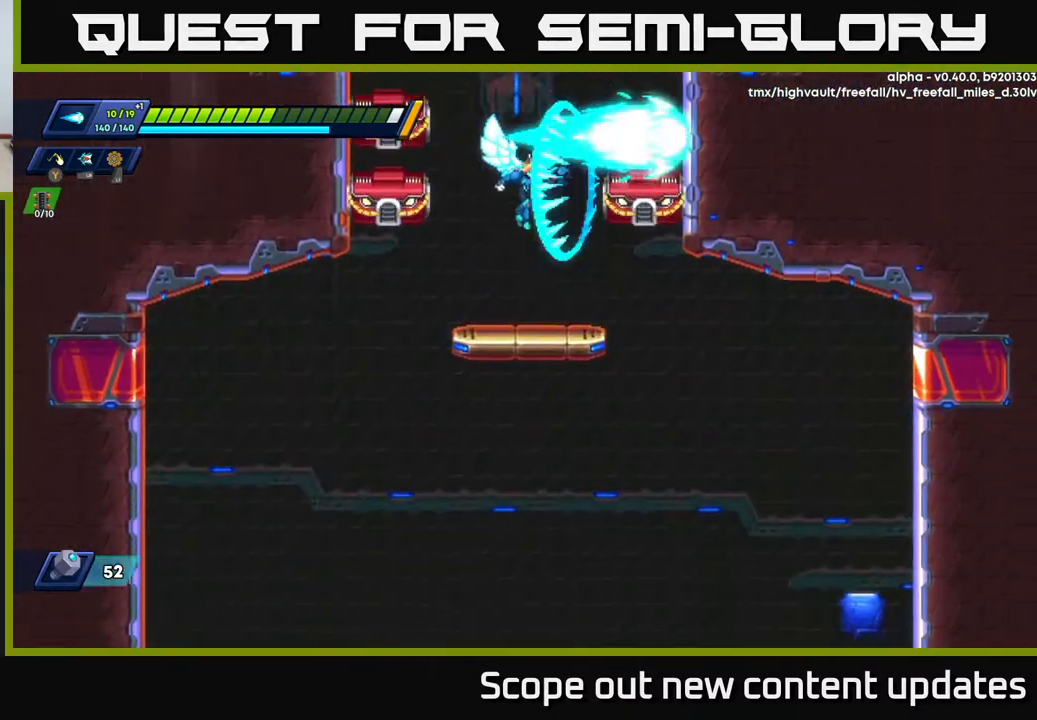
{"buttons": [], "left_stick": "center", "right_stick": "center", "events": [[50, "X", "up"], [100, "X", "down"], [150, "DPAD_DOWN", "up"], [150, "X", "up"], [217, "X", "down"], [283, "X", "up"], [350, "X", "down"], [367, "DPAD_DOWN", "down"], [383, "X", "up"], [500, "DPAD_DOWN", "up"]]}
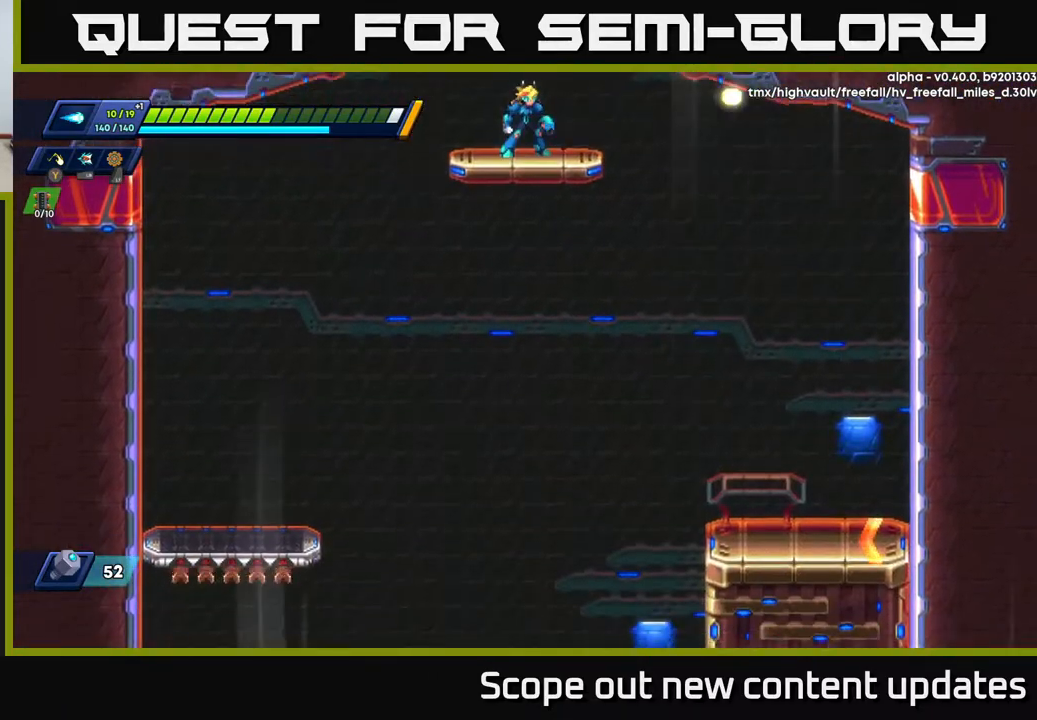
{"buttons": [], "left_stick": "center", "right_stick": "up", "events": [[83, "right_stick", "up-right"], [467, "right_stick", "up"]]}
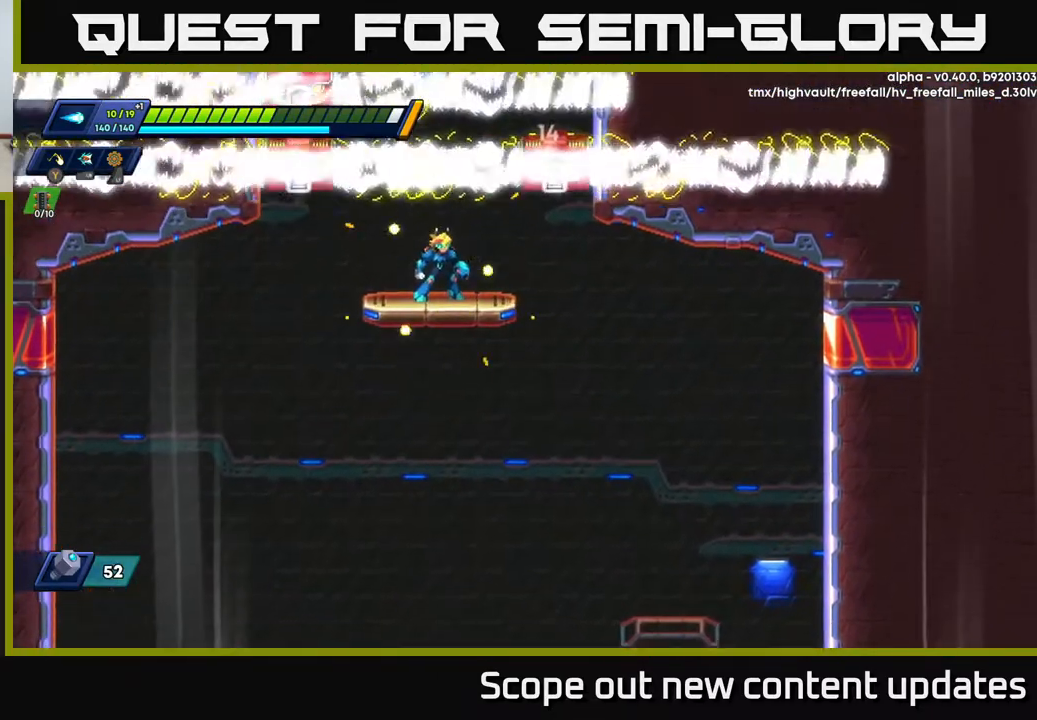
{"buttons": [], "left_stick": "center", "right_stick": "center", "events": [[233, "right_stick", "center"], [267, "Y", "down"], [333, "Y", "up"]]}
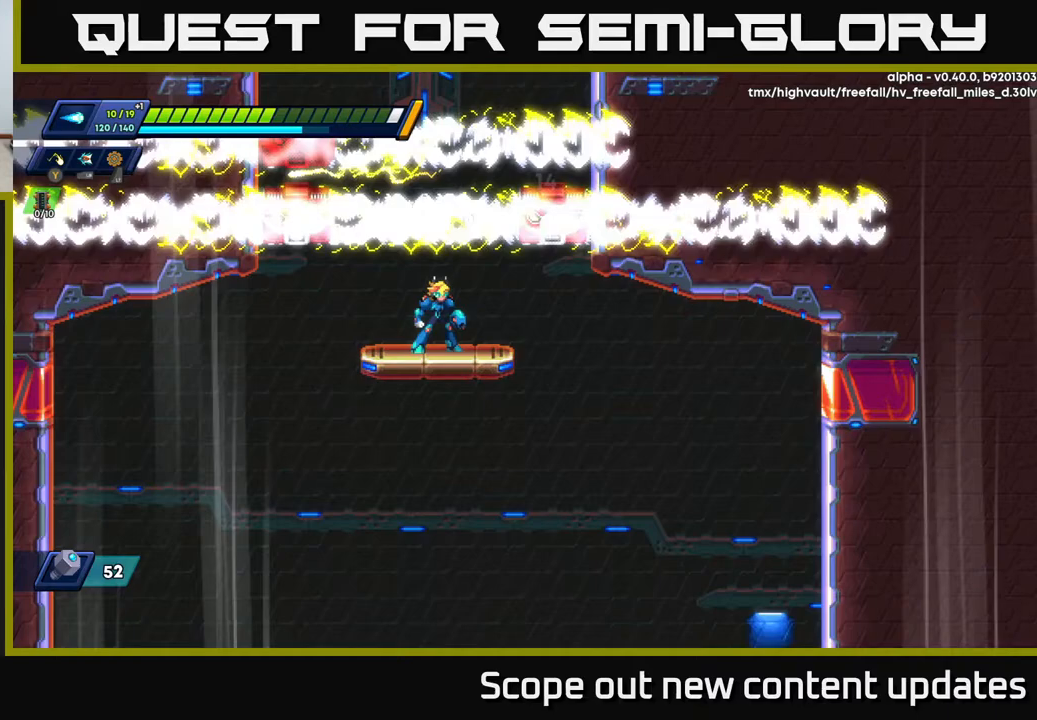
{"buttons": [], "left_stick": "center", "right_stick": "center", "events": [[250, "DPAD_LEFT", "down"], [283, "DPAD_LEFT", "up"], [367, "Y", "down"], [450, "Y", "up"]]}
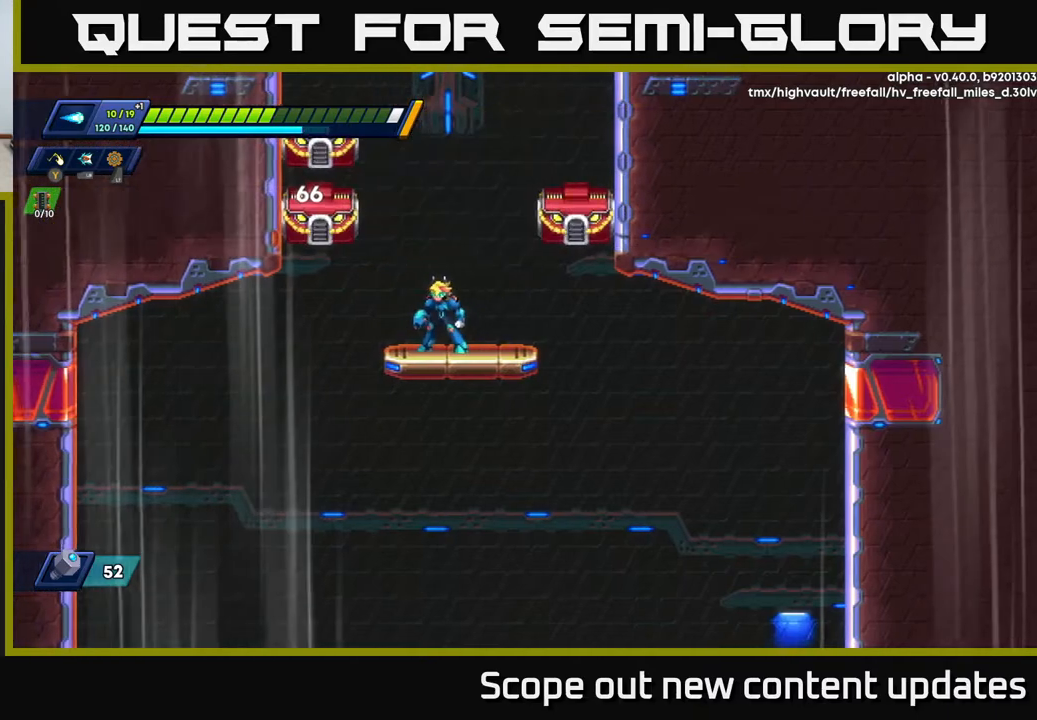
{"buttons": ["A"], "left_stick": "center", "right_stick": "center", "events": [[233, "Y", "down"], [317, "Y", "up"], [467, "A", "down"]]}
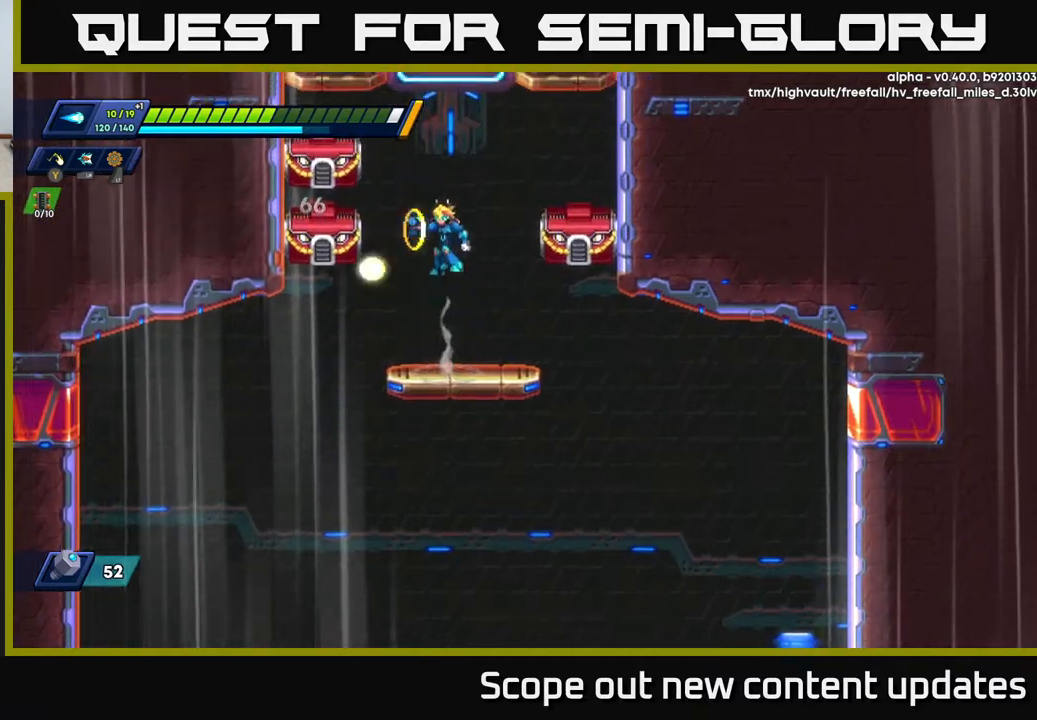
{"buttons": ["X"], "left_stick": "center", "right_stick": "center", "events": [[17, "X", "down"], [67, "A", "up"], [100, "X", "up"], [167, "X", "down"], [233, "X", "up"], [250, "X", "down"], [350, "X", "up"], [383, "X", "down"], [450, "X", "up"], [500, "X", "down"]]}
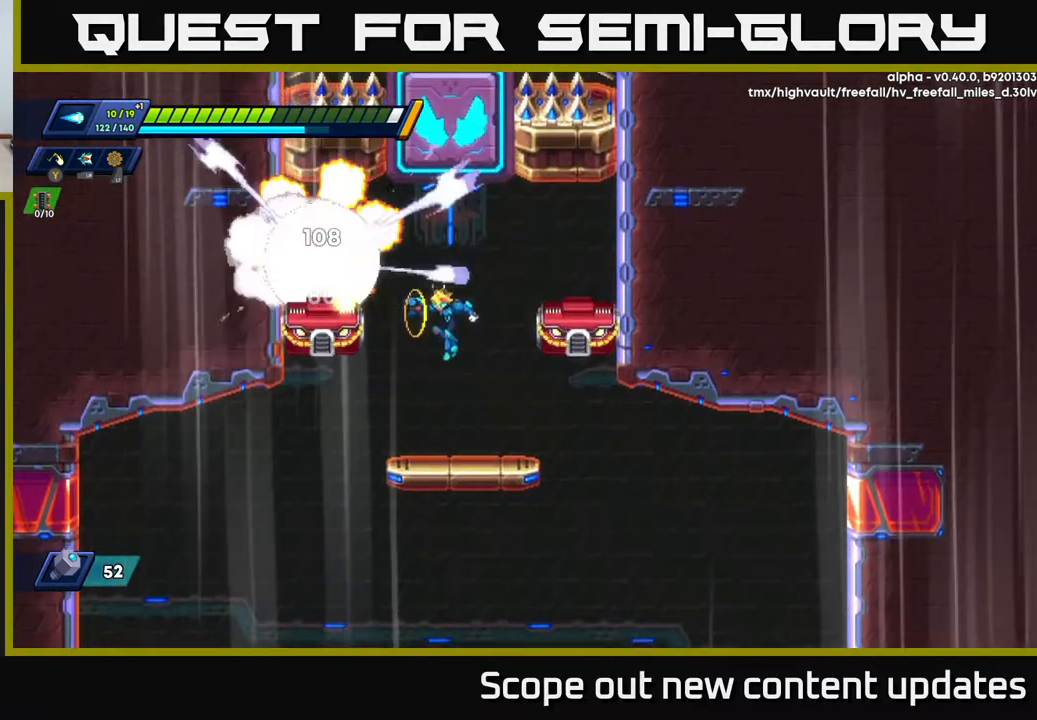
{"buttons": ["X"], "left_stick": "center", "right_stick": "center", "events": [[33, "X", "up"], [100, "X", "down"], [150, "X", "up"], [233, "X", "down"], [283, "X", "up"], [333, "X", "down"]]}
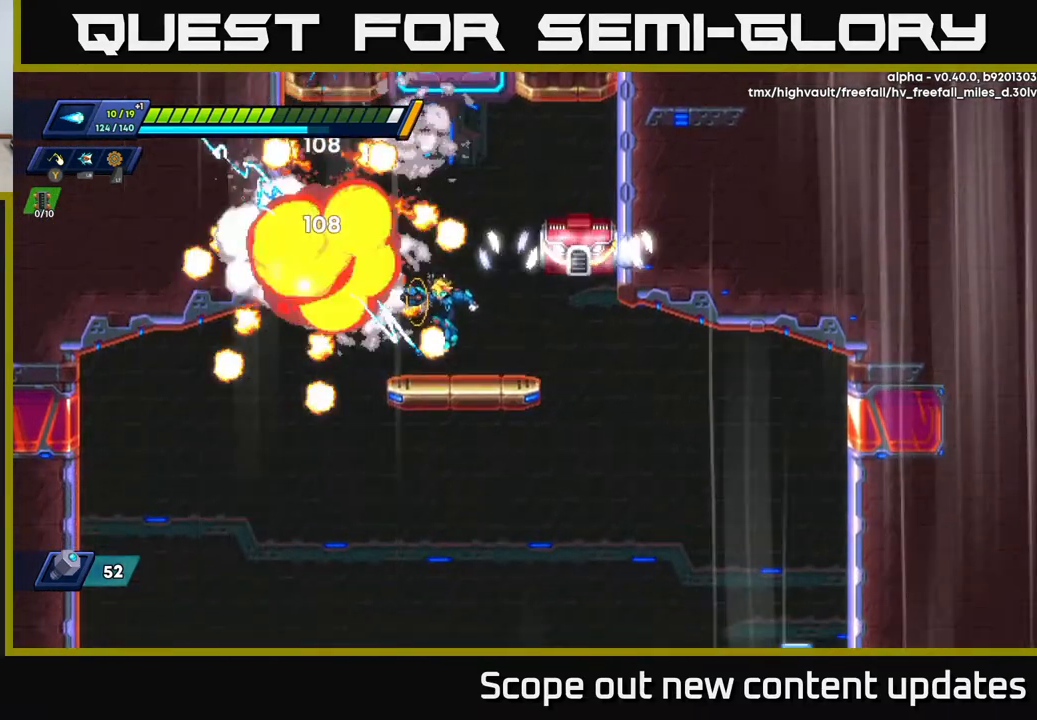
{"buttons": ["DPAD_RIGHT"], "left_stick": "center", "right_stick": "center", "events": [[17, "X", "up"], [450, "DPAD_RIGHT", "down"]]}
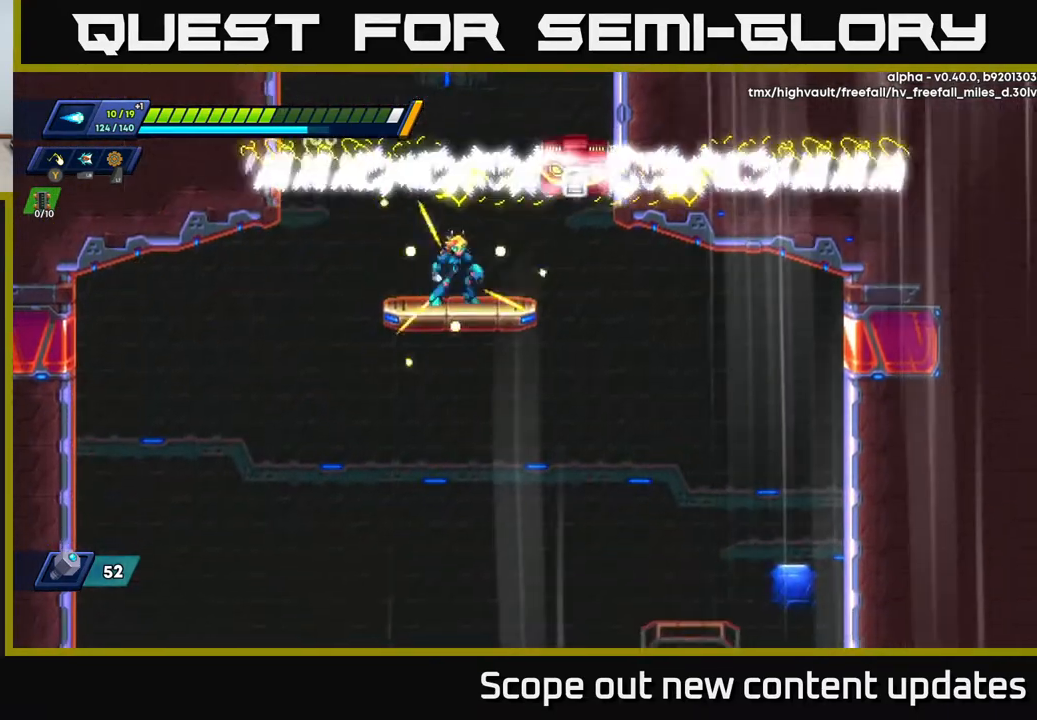
{"buttons": [], "left_stick": "center", "right_stick": "center", "events": [[17, "DPAD_RIGHT", "up"]]}
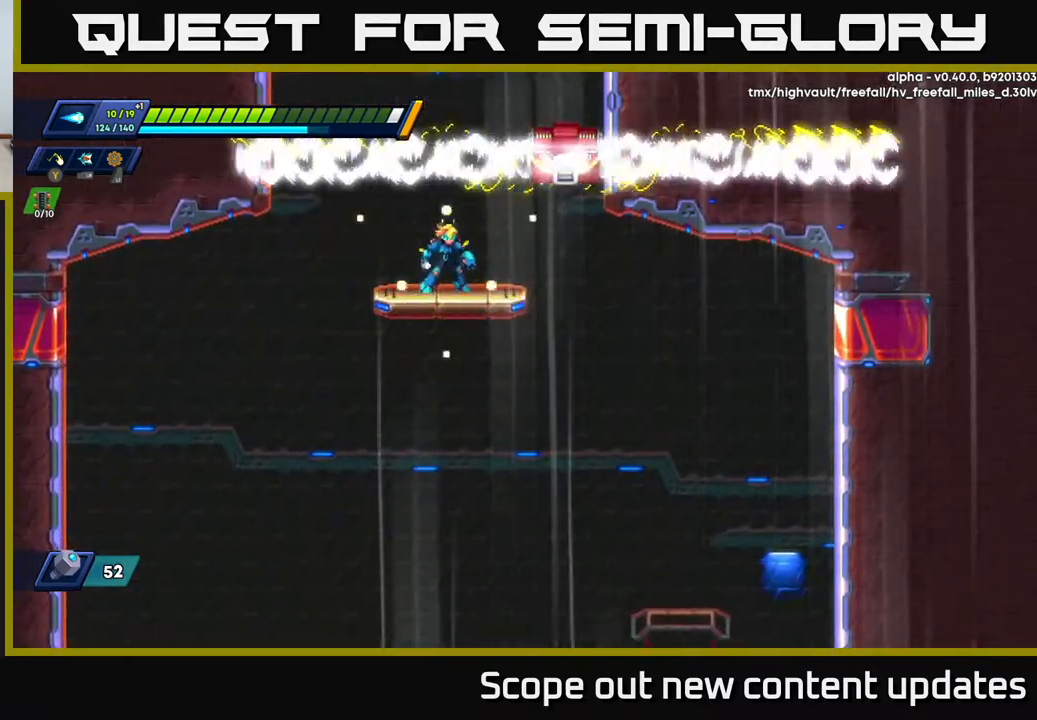
{"buttons": [], "left_stick": "center", "right_stick": "center", "events": []}
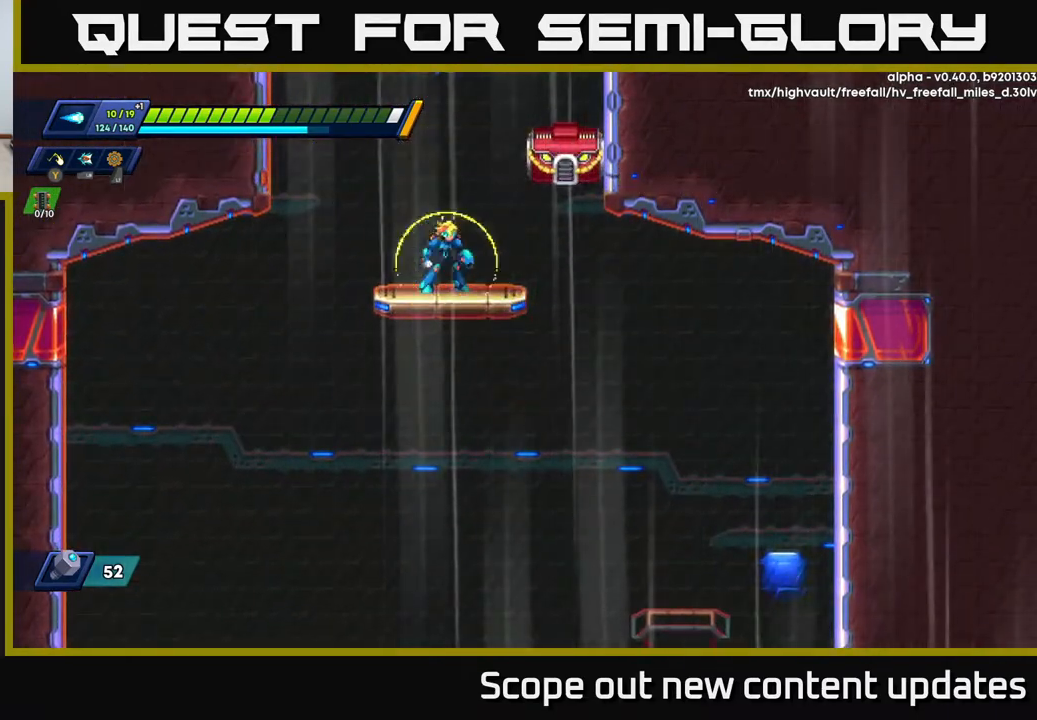
{"buttons": [], "left_stick": "center", "right_stick": "center", "events": [[133, "A", "down"], [217, "X", "down"], [250, "A", "up"], [267, "X", "up"], [333, "X", "down"], [367, "X", "up"], [433, "X", "down"], [483, "X", "up"]]}
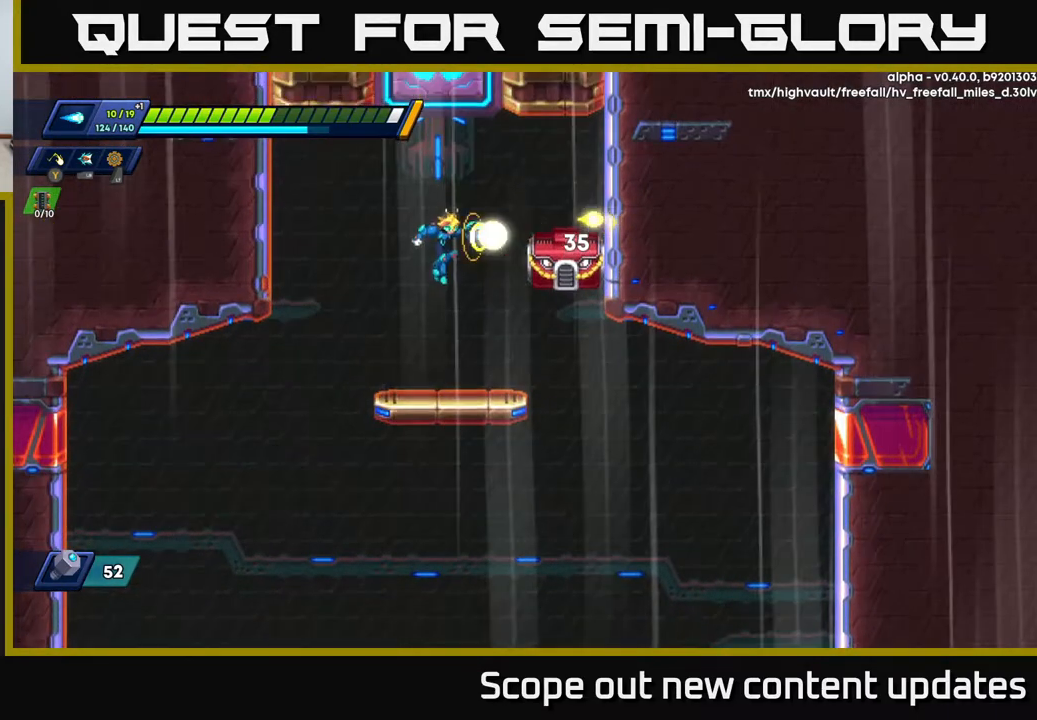
{"buttons": [], "left_stick": "center", "right_stick": "center", "events": [[33, "X", "down"], [83, "X", "up"], [167, "X", "down"], [233, "X", "up"], [267, "X", "down"], [333, "X", "up"], [383, "X", "down"], [450, "X", "up"]]}
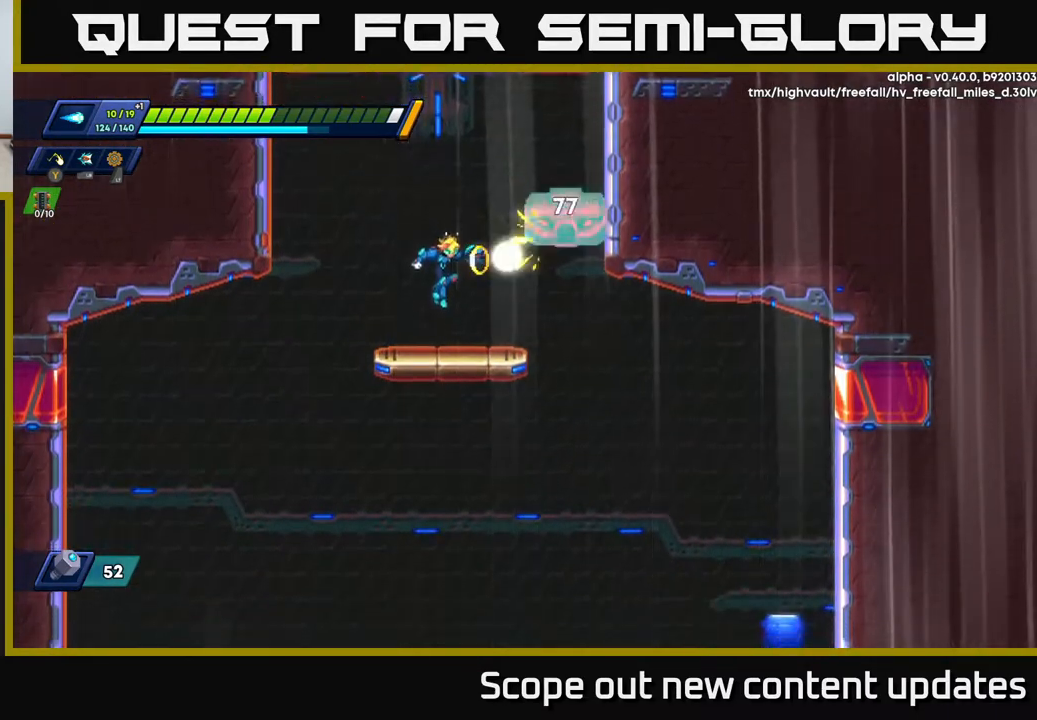
{"buttons": [], "left_stick": "center", "right_stick": "center", "events": [[33, "X", "down"], [100, "X", "up"], [150, "X", "down"], [200, "X", "up"]]}
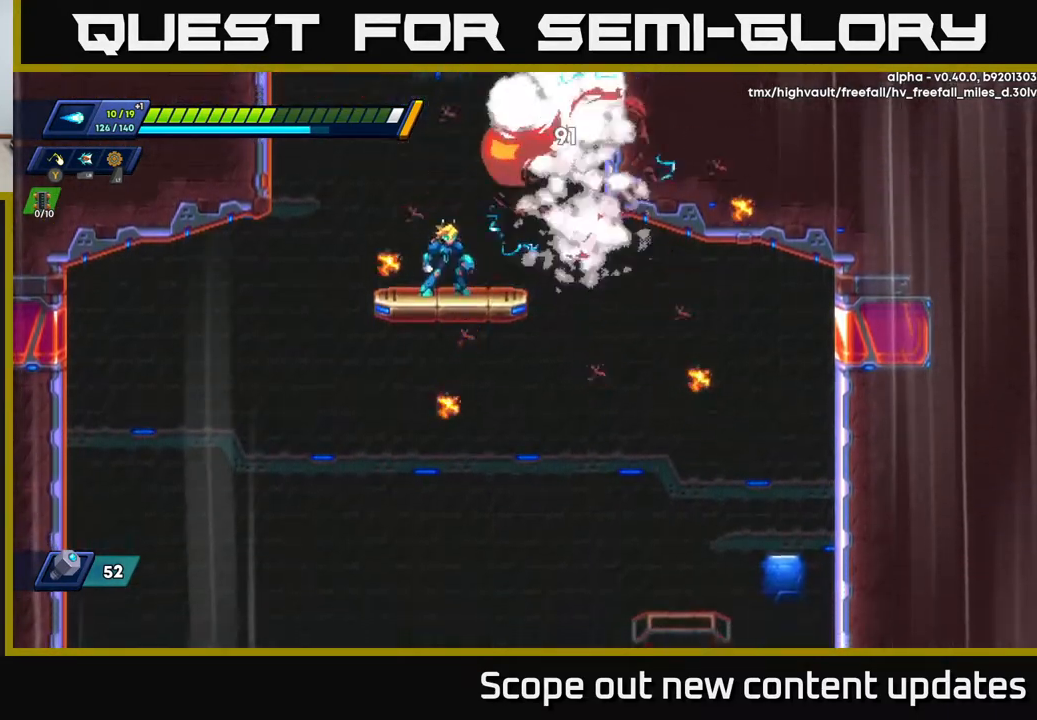
{"buttons": ["DPAD_LEFT"], "left_stick": "center", "right_stick": "down", "events": [[50, "DPAD_RIGHT", "down"], [133, "A", "down"], [217, "A", "up"], [350, "right_stick", "down"], [417, "DPAD_RIGHT", "up"], [450, "DPAD_LEFT", "down"]]}
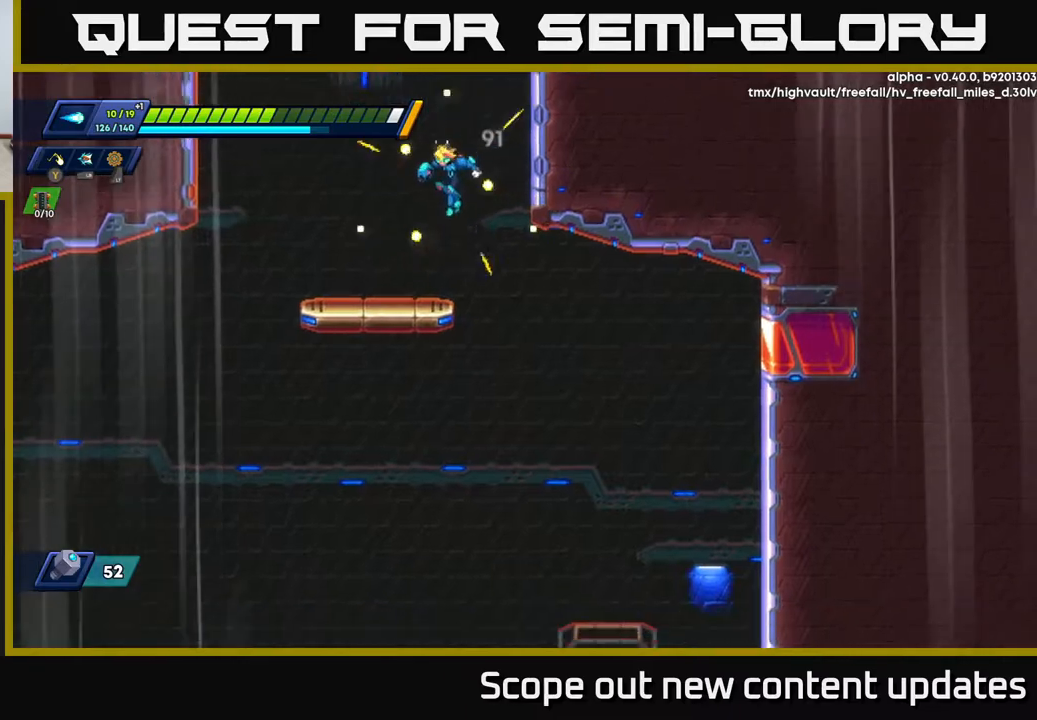
{"buttons": ["DPAD_DOWN"], "left_stick": "center", "right_stick": "down", "events": [[17, "DPAD_DOWN", "down"], [33, "DPAD_LEFT", "up"], [100, "DPAD_RIGHT", "down"], [267, "DPAD_RIGHT", "up"]]}
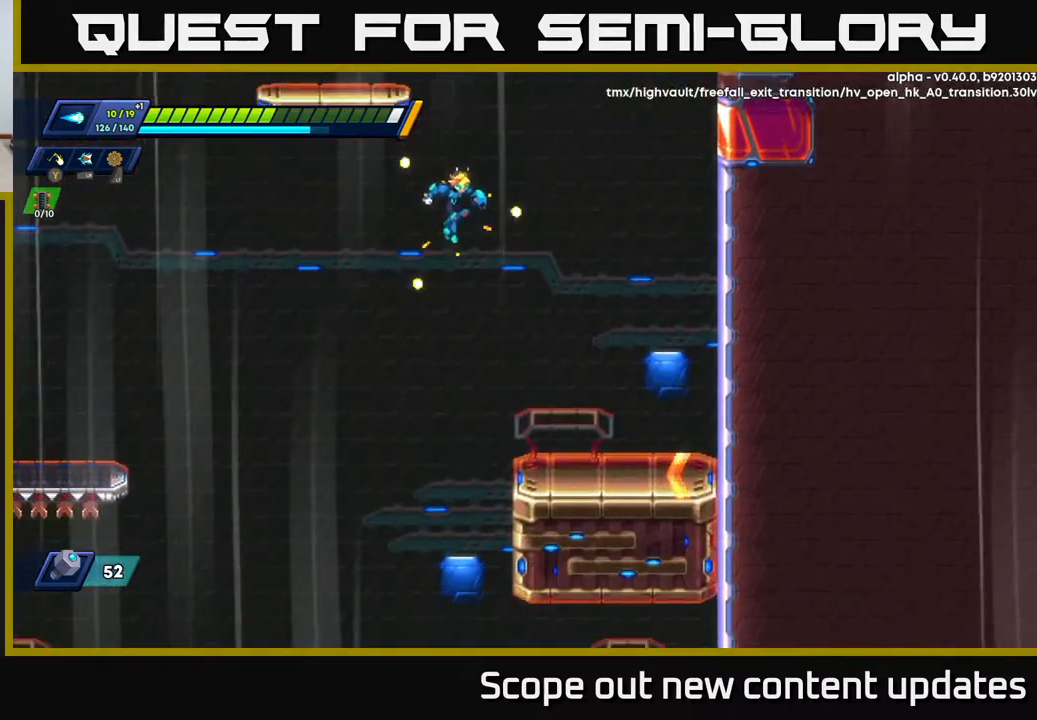
{"buttons": ["DPAD_DOWN"], "left_stick": "center", "right_stick": "down-left", "events": [[133, "DPAD_RIGHT", "down"], [350, "right_stick", "down-left"], [450, "DPAD_RIGHT", "up"]]}
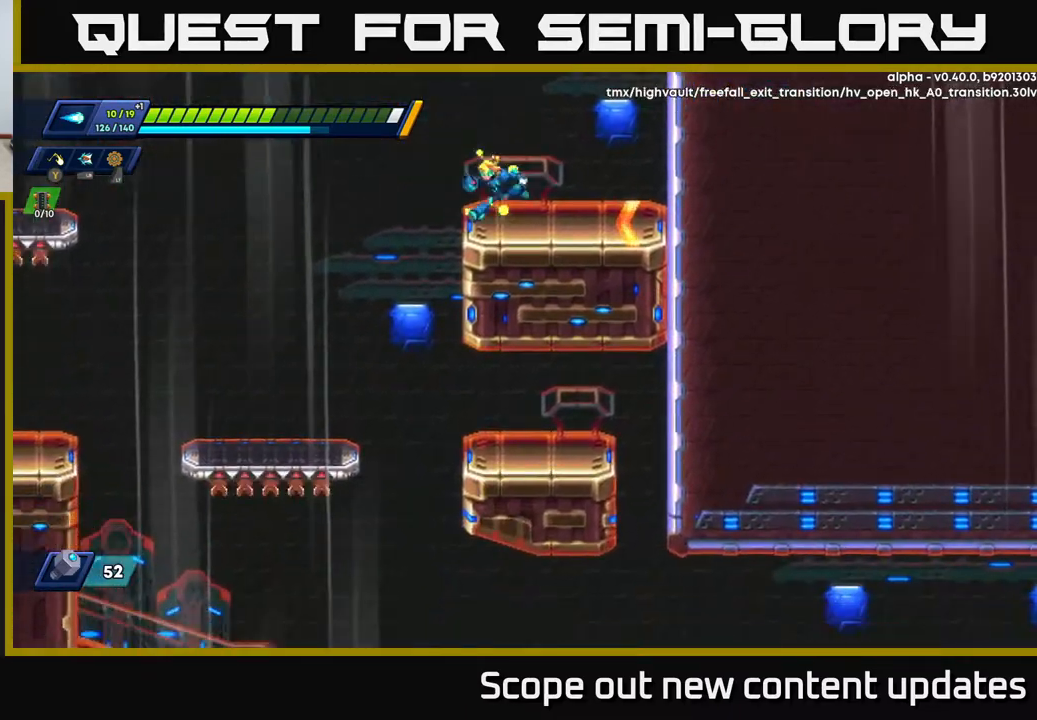
{"buttons": ["DPAD_DOWN", "DPAD_LEFT"], "left_stick": "center", "right_stick": "down-left", "events": [[17, "DPAD_DOWN", "up"], [17, "DPAD_LEFT", "down"], [300, "DPAD_DOWN", "down"]]}